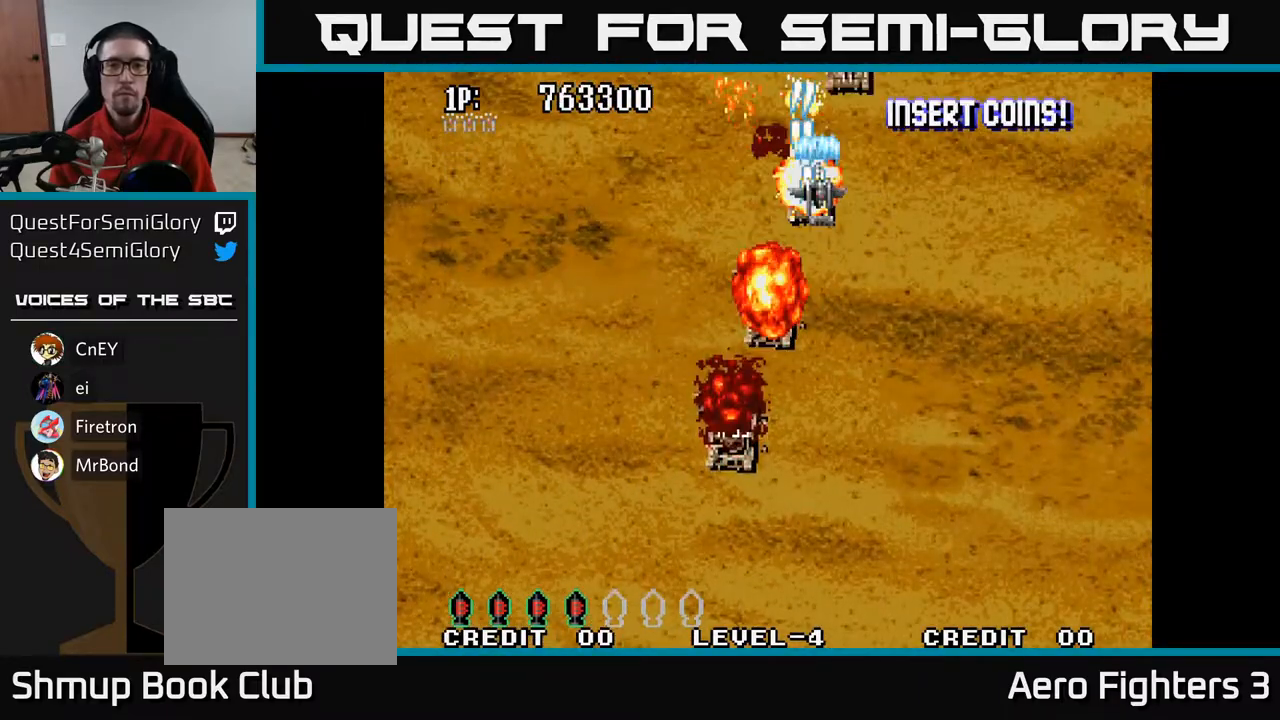
Gameplay with a controller (Xbox layout); each line is a JSON object with the inputs held at the frame after it. "events" lists button and stick changes between this image and that frame as [ms after this image, input, new state], when the widget could be followed in between.
{"buttons": ["A"], "left_stick": "center", "right_stick": "center", "events": [[17, "DPAD_RIGHT", "up"], [183, "DPAD_RIGHT", "down"], [217, "DPAD_UP", "down"], [283, "DPAD_UP", "up"], [333, "DPAD_UP", "down"], [350, "DPAD_RIGHT", "up"], [467, "DPAD_UP", "up"]]}
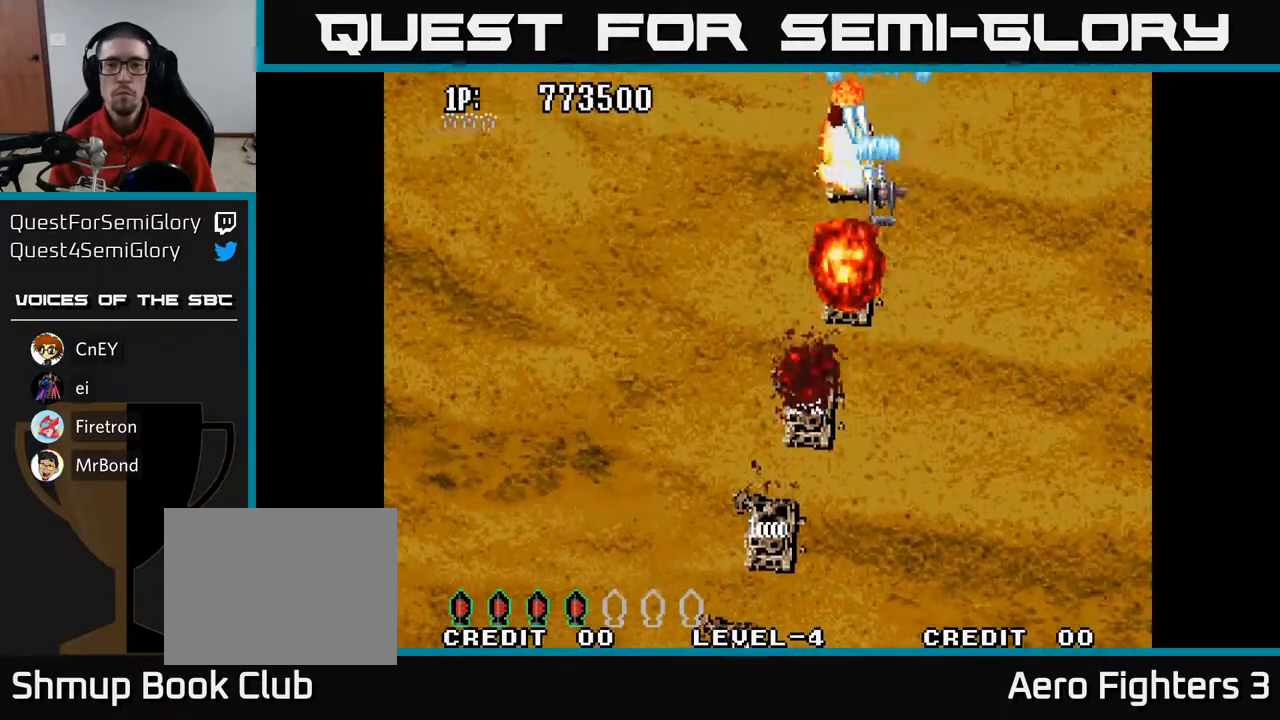
{"buttons": ["A"], "left_stick": "center", "right_stick": "center", "events": [[67, "DPAD_LEFT", "down"], [233, "DPAD_LEFT", "up"], [333, "DPAD_LEFT", "down"], [433, "DPAD_LEFT", "up"]]}
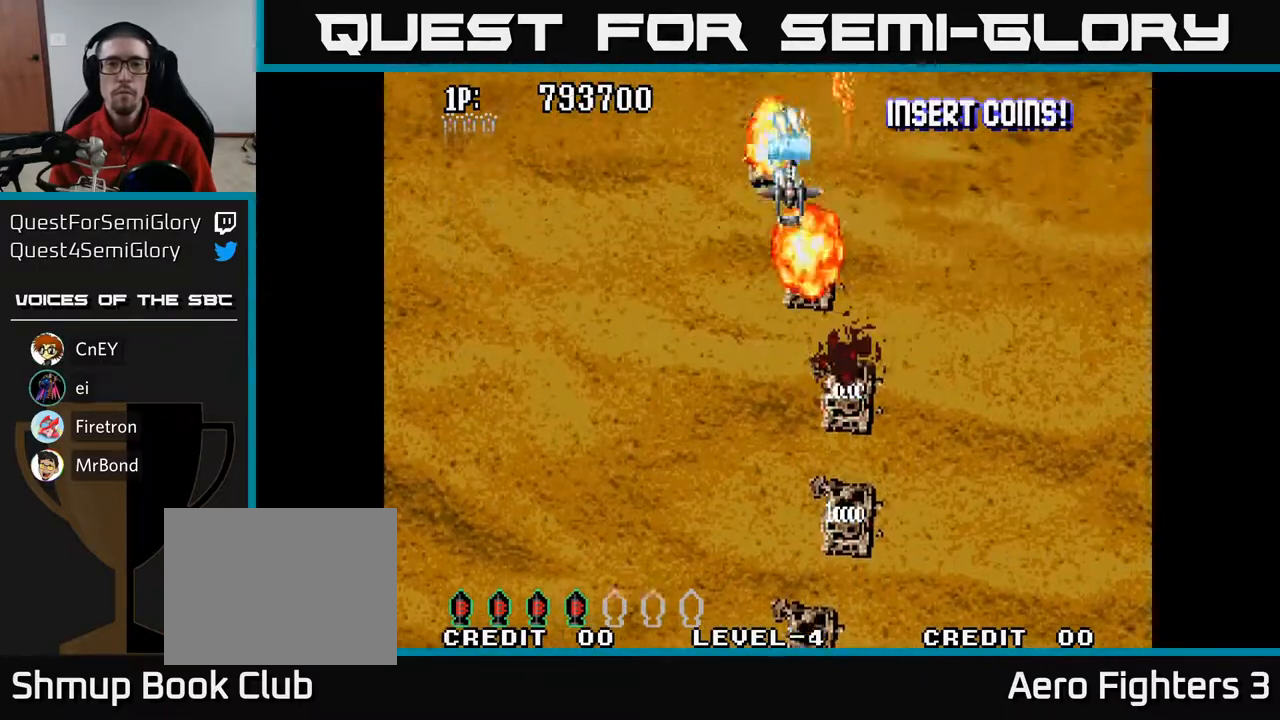
{"buttons": ["A"], "left_stick": "center", "right_stick": "center", "events": [[117, "DPAD_LEFT", "down"], [250, "DPAD_LEFT", "up"], [367, "DPAD_LEFT", "down"], [483, "DPAD_LEFT", "up"]]}
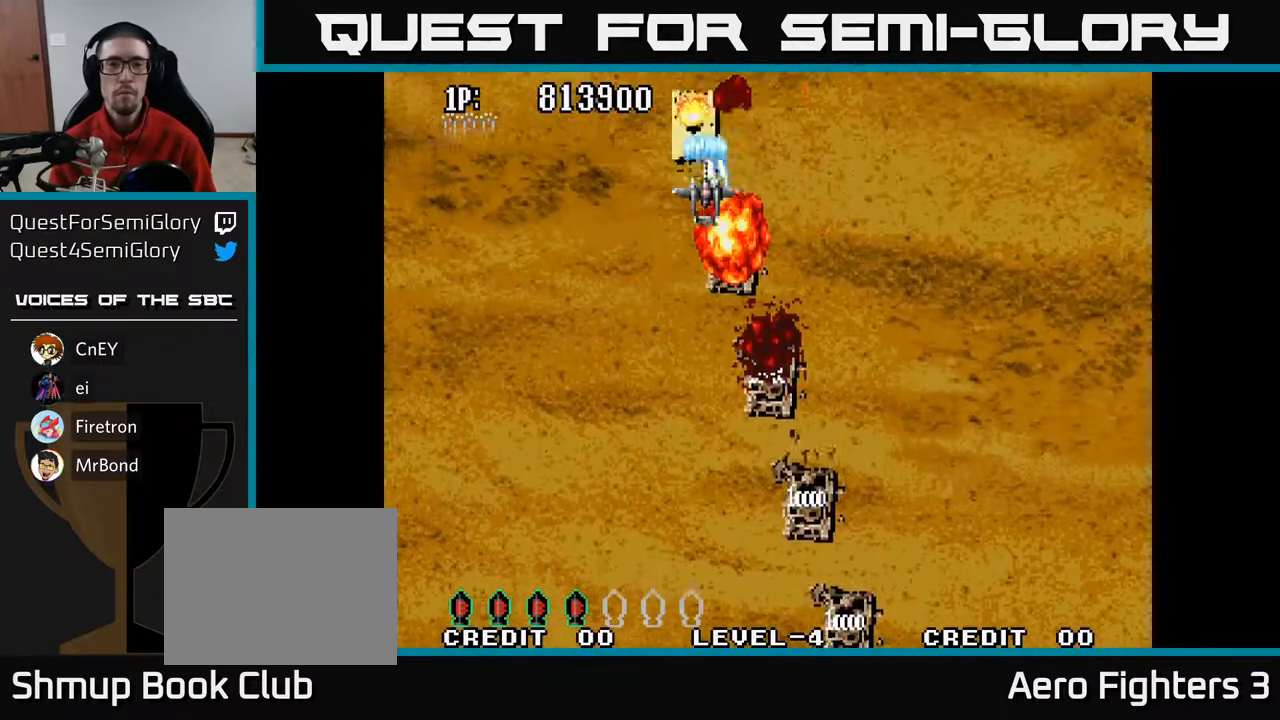
{"buttons": ["A", "DPAD_RIGHT"], "left_stick": "center", "right_stick": "center", "events": [[100, "DPAD_LEFT", "down"], [217, "DPAD_LEFT", "up"], [383, "DPAD_RIGHT", "down"]]}
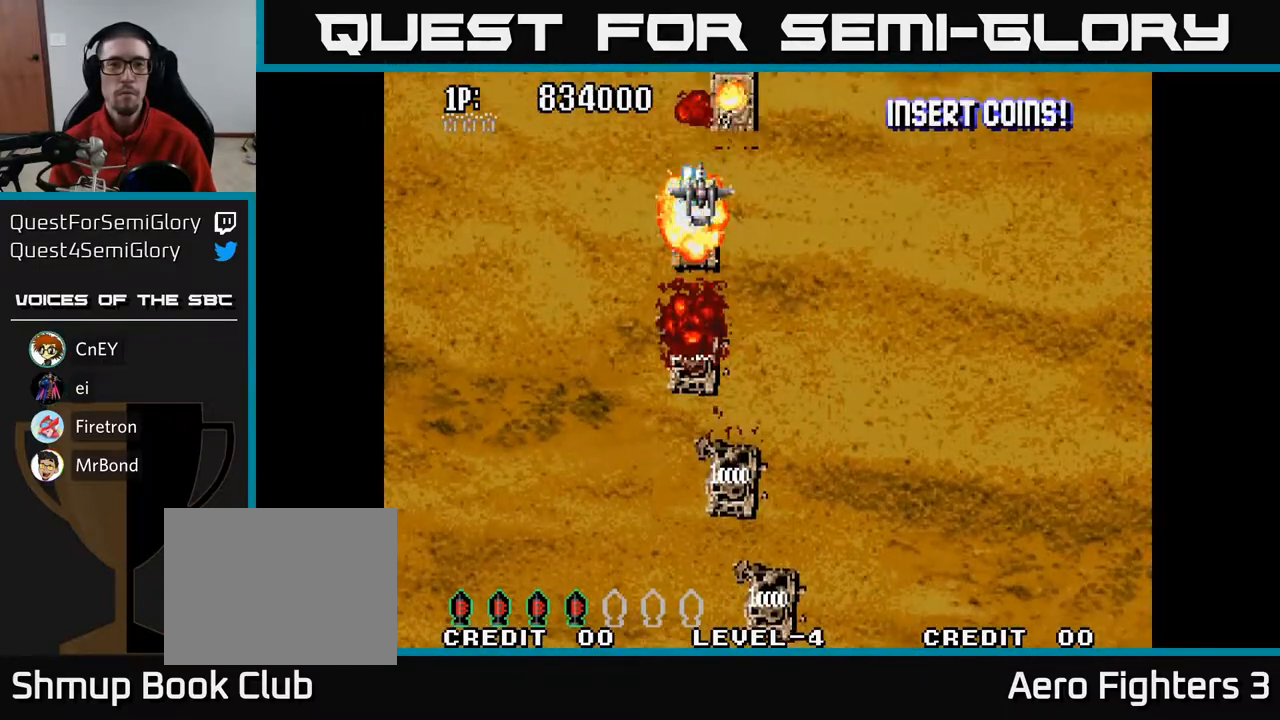
{"buttons": ["A"], "left_stick": "center", "right_stick": "center", "events": [[33, "DPAD_RIGHT", "up"], [150, "DPAD_RIGHT", "down"], [267, "DPAD_RIGHT", "up"], [400, "DPAD_RIGHT", "down"], [500, "DPAD_RIGHT", "up"]]}
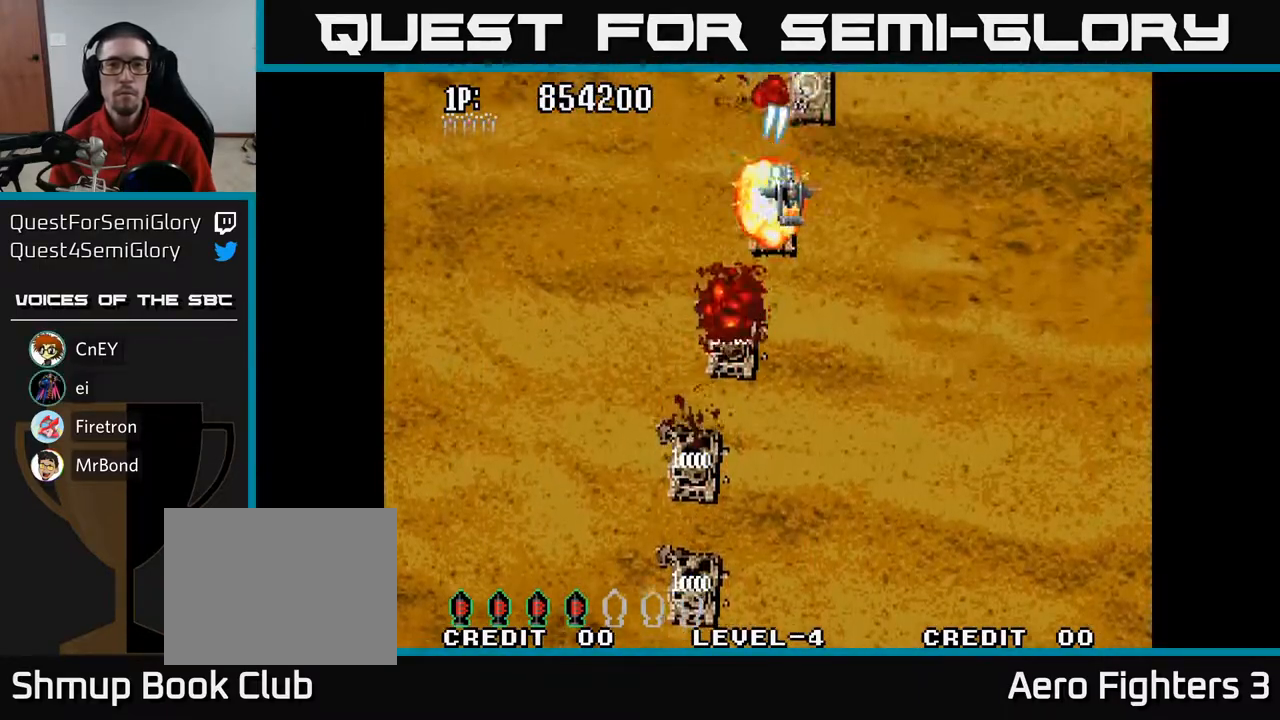
{"buttons": ["A", "DPAD_RIGHT"], "left_stick": "center", "right_stick": "center", "events": [[217, "DPAD_RIGHT", "down"], [300, "DPAD_RIGHT", "up"], [433, "DPAD_RIGHT", "down"]]}
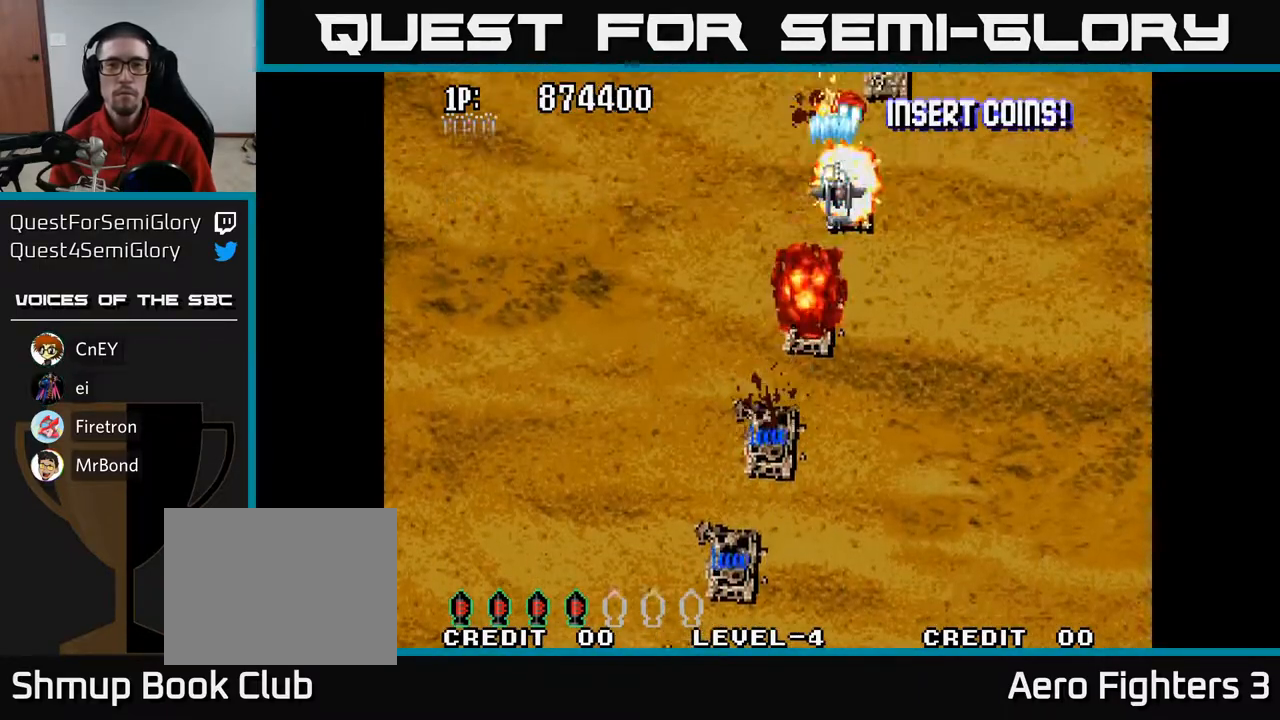
{"buttons": ["A", "DPAD_LEFT"], "left_stick": "center", "right_stick": "center", "events": [[67, "DPAD_RIGHT", "up"], [183, "DPAD_RIGHT", "down"], [317, "DPAD_RIGHT", "up"], [450, "DPAD_LEFT", "down"]]}
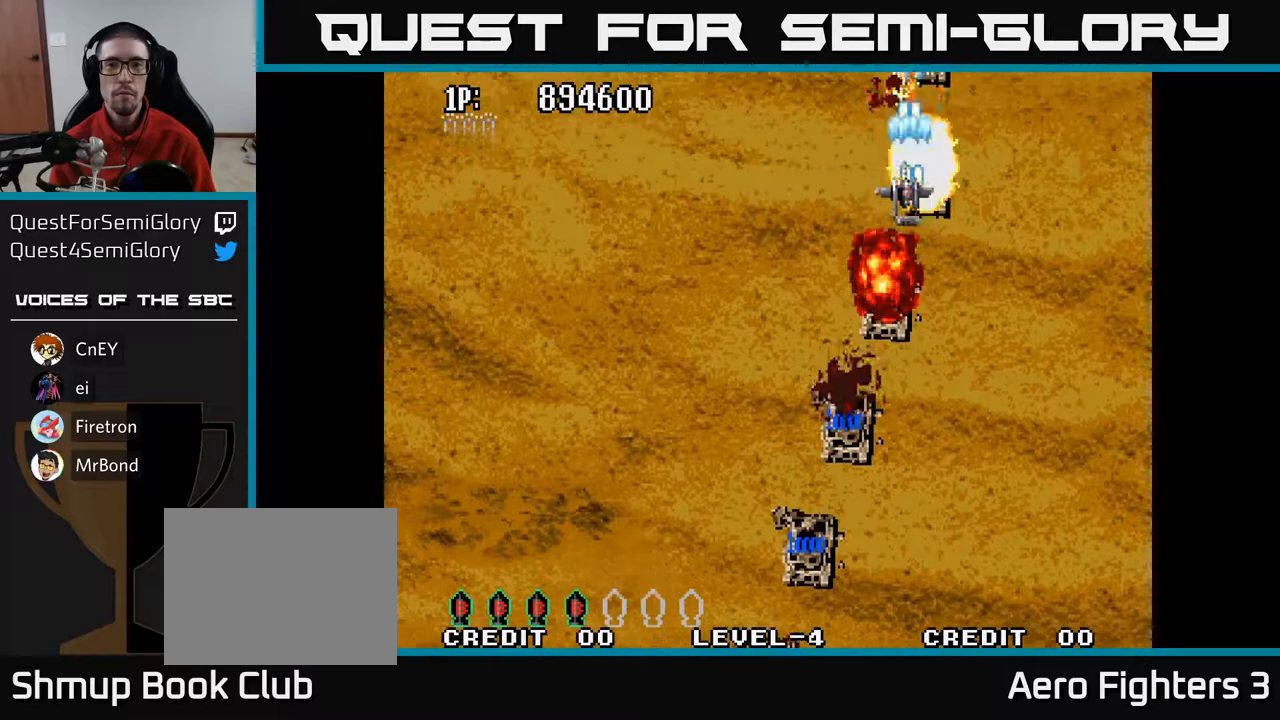
{"buttons": ["A", "DPAD_UP"], "left_stick": "center", "right_stick": "center"}
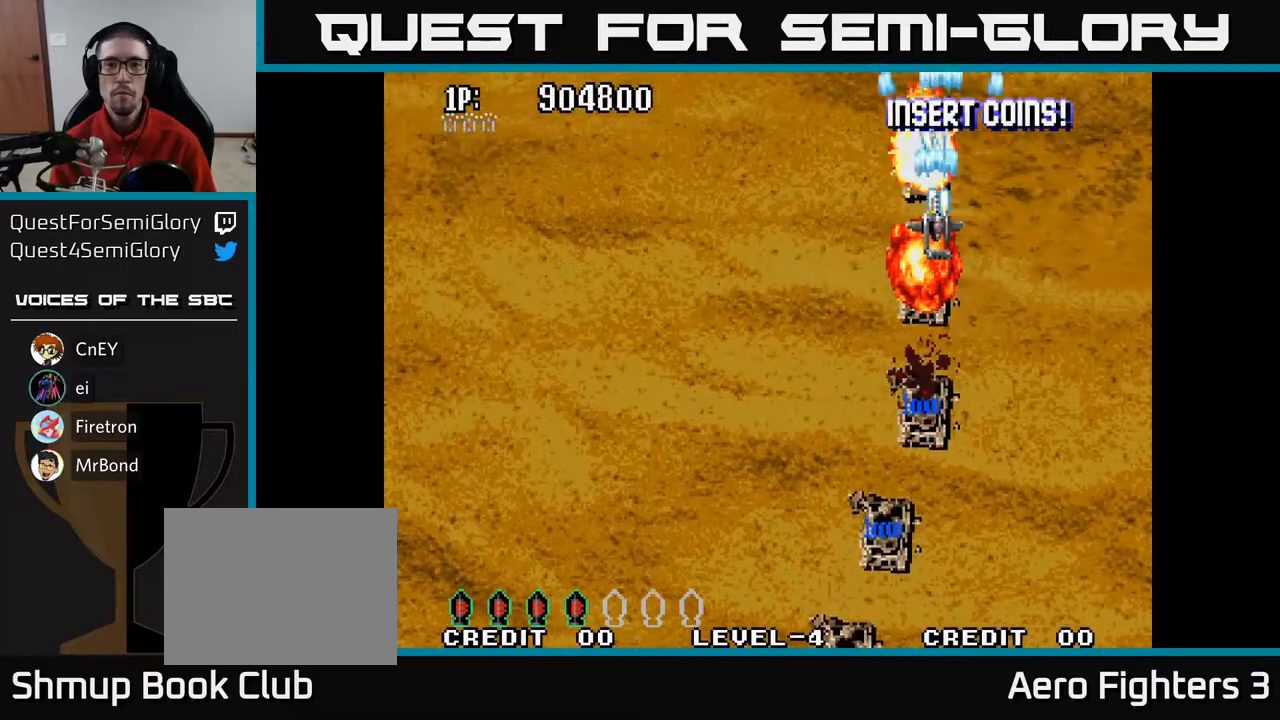
{"buttons": ["A", "DPAD_DOWN", "DPAD_RIGHT"], "left_stick": "center", "right_stick": "center", "events": [[100, "DPAD_UP", "up"], [200, "DPAD_LEFT", "down"], [283, "DPAD_LEFT", "up"], [333, "DPAD_RIGHT", "down"], [383, "DPAD_DOWN", "down"]]}
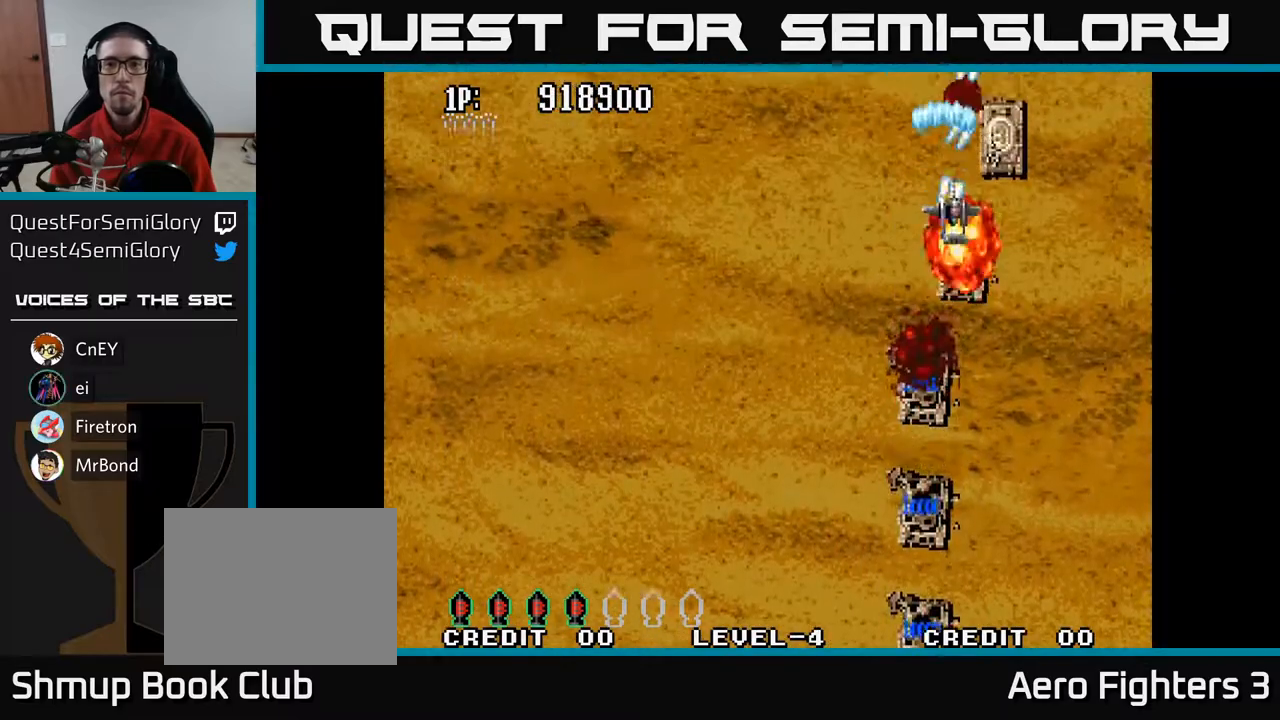
{"buttons": ["A", "DPAD_UP"], "left_stick": "center", "right_stick": "center", "events": [[133, "DPAD_DOWN", "up"], [233, "DPAD_UP", "down"], [250, "DPAD_RIGHT", "up"], [350, "DPAD_RIGHT", "down"], [350, "DPAD_UP", "up"], [467, "DPAD_RIGHT", "up"], [483, "DPAD_UP", "down"]]}
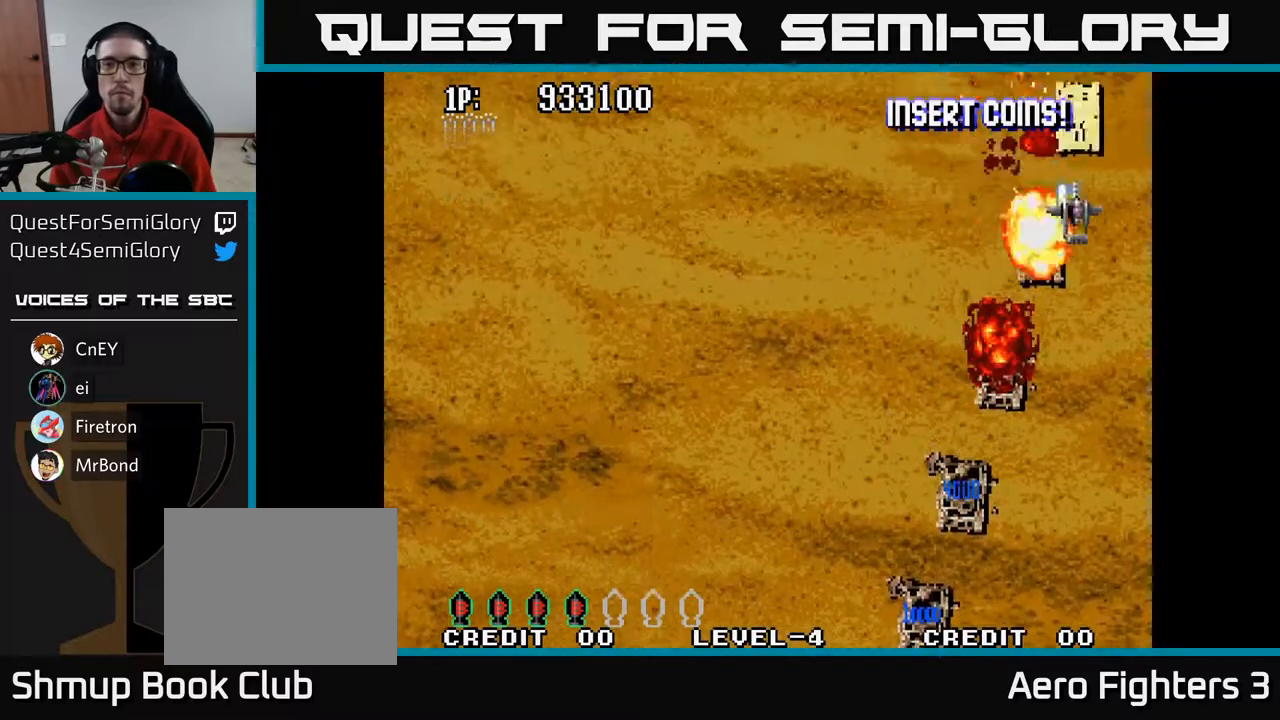
{"buttons": ["A", "DPAD_DOWN", "DPAD_LEFT"], "left_stick": "center", "right_stick": "center", "events": [[67, "DPAD_LEFT", "down"], [117, "DPAD_UP", "up"], [133, "DPAD_LEFT", "up"], [233, "DPAD_RIGHT", "down"], [367, "DPAD_DOWN", "down"], [367, "DPAD_RIGHT", "up"], [383, "DPAD_LEFT", "down"]]}
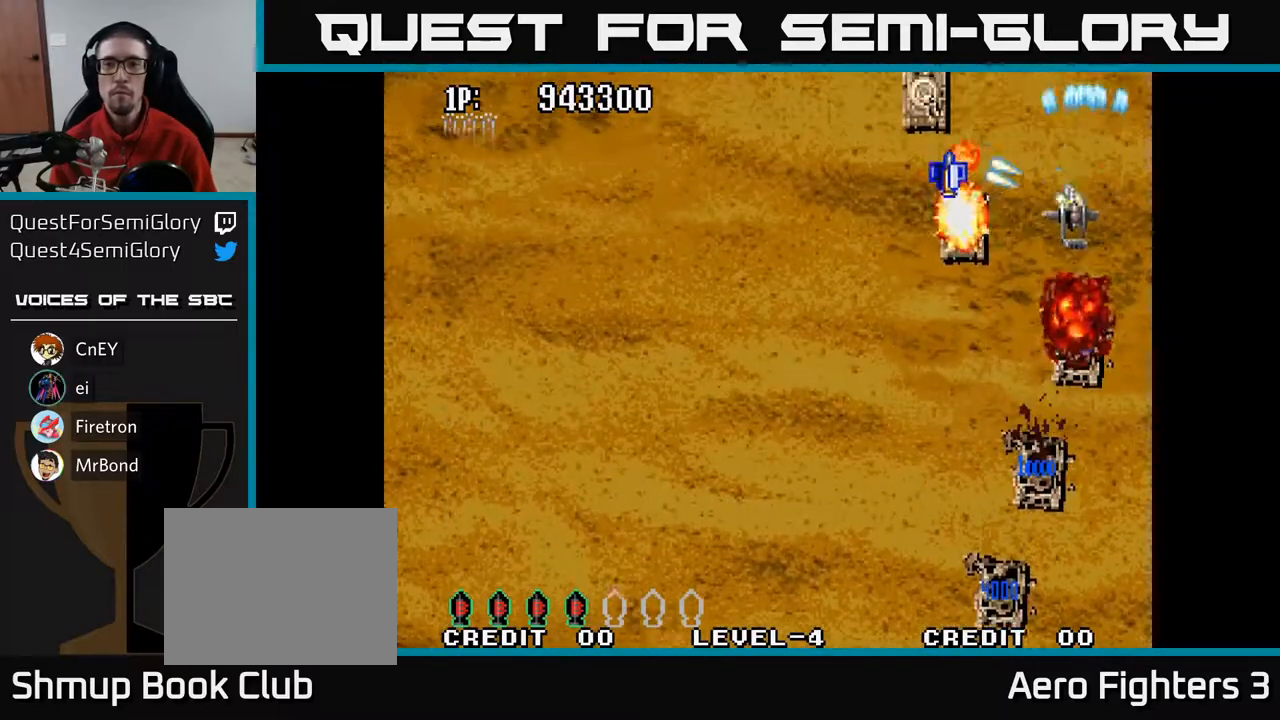
{"buttons": ["A", "DPAD_LEFT"], "left_stick": "center", "right_stick": "center", "events": [[483, "DPAD_DOWN", "up"]]}
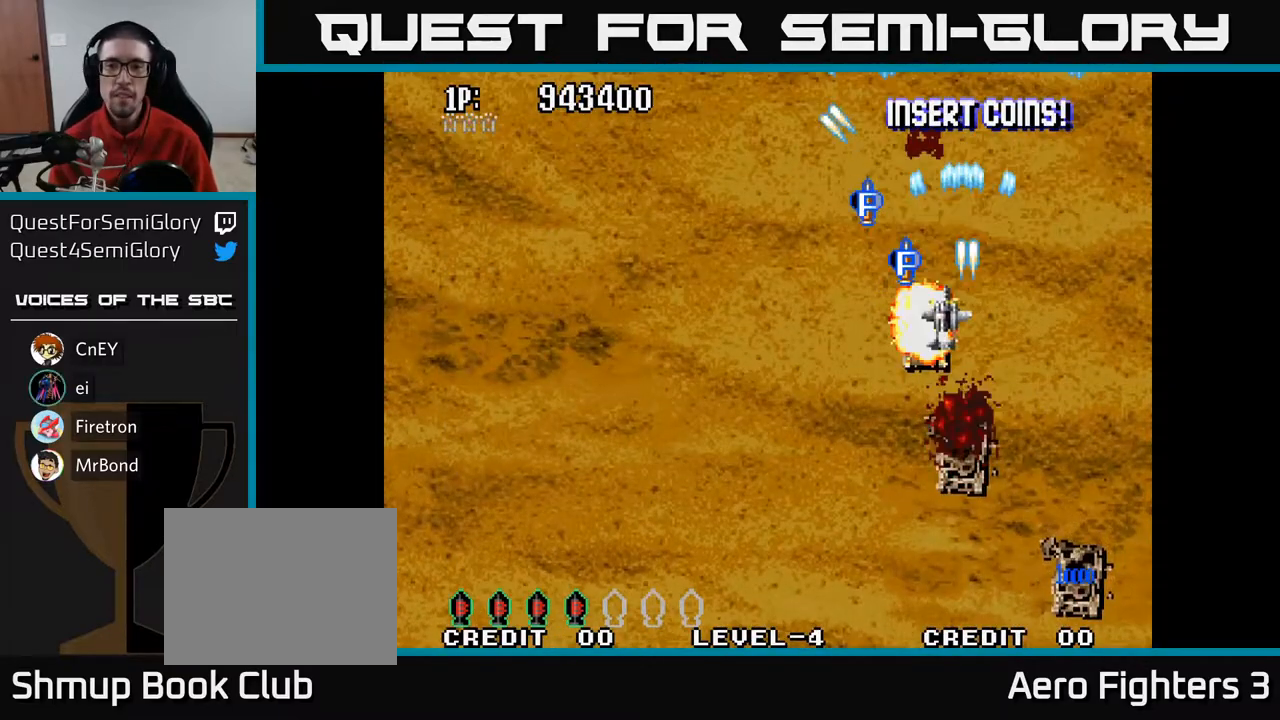
{"buttons": ["A", "DPAD_UP", "DPAD_LEFT"], "left_stick": "center", "right_stick": "center", "events": [[167, "DPAD_UP", "down"]]}
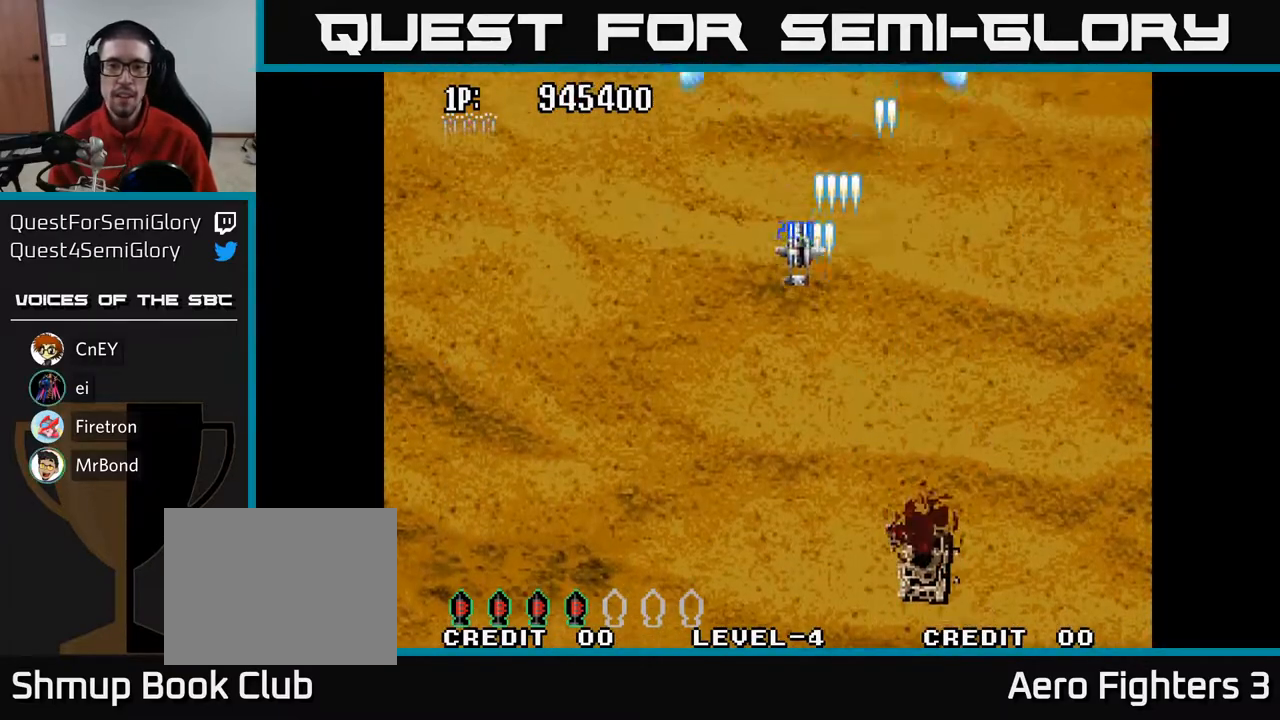
{"buttons": ["A", "DPAD_UP"], "left_stick": "center", "right_stick": "center", "events": [[267, "DPAD_LEFT", "up"], [333, "DPAD_RIGHT", "down"], [400, "DPAD_RIGHT", "up"]]}
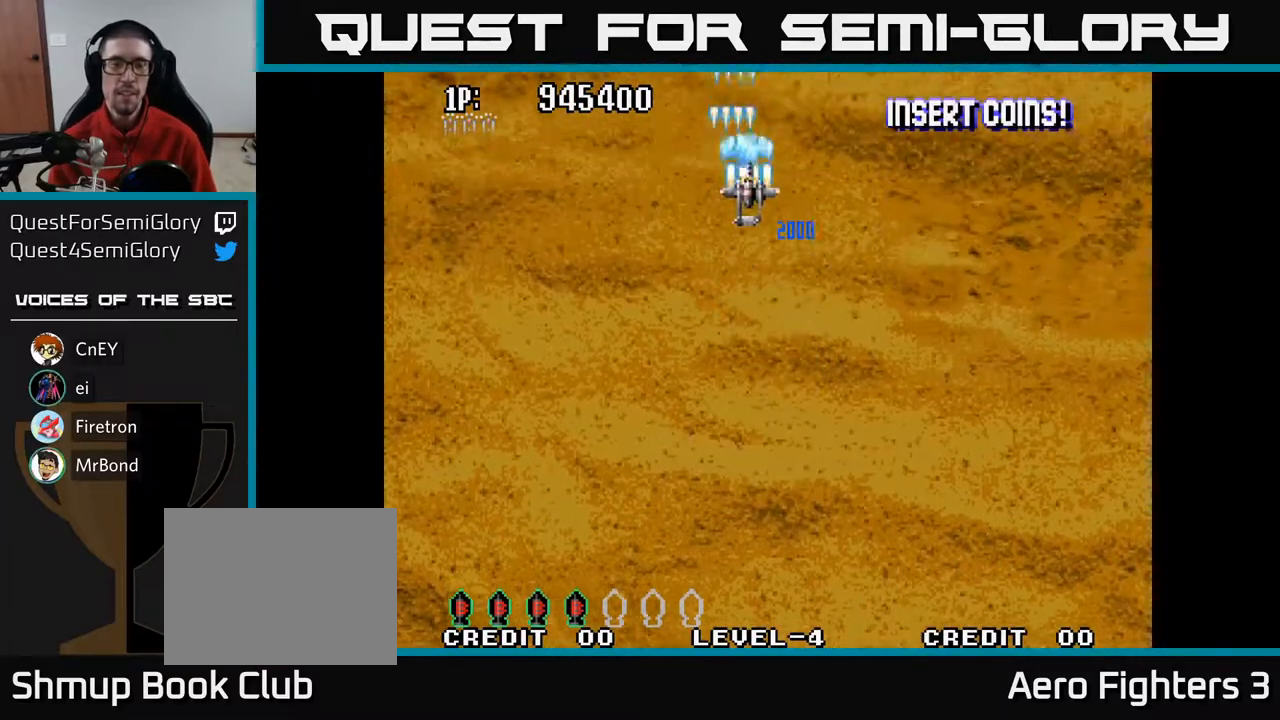
{"buttons": ["A", "DPAD_DOWN"], "left_stick": "center", "right_stick": "center", "events": [[217, "DPAD_UP", "up"], [283, "DPAD_DOWN", "down"]]}
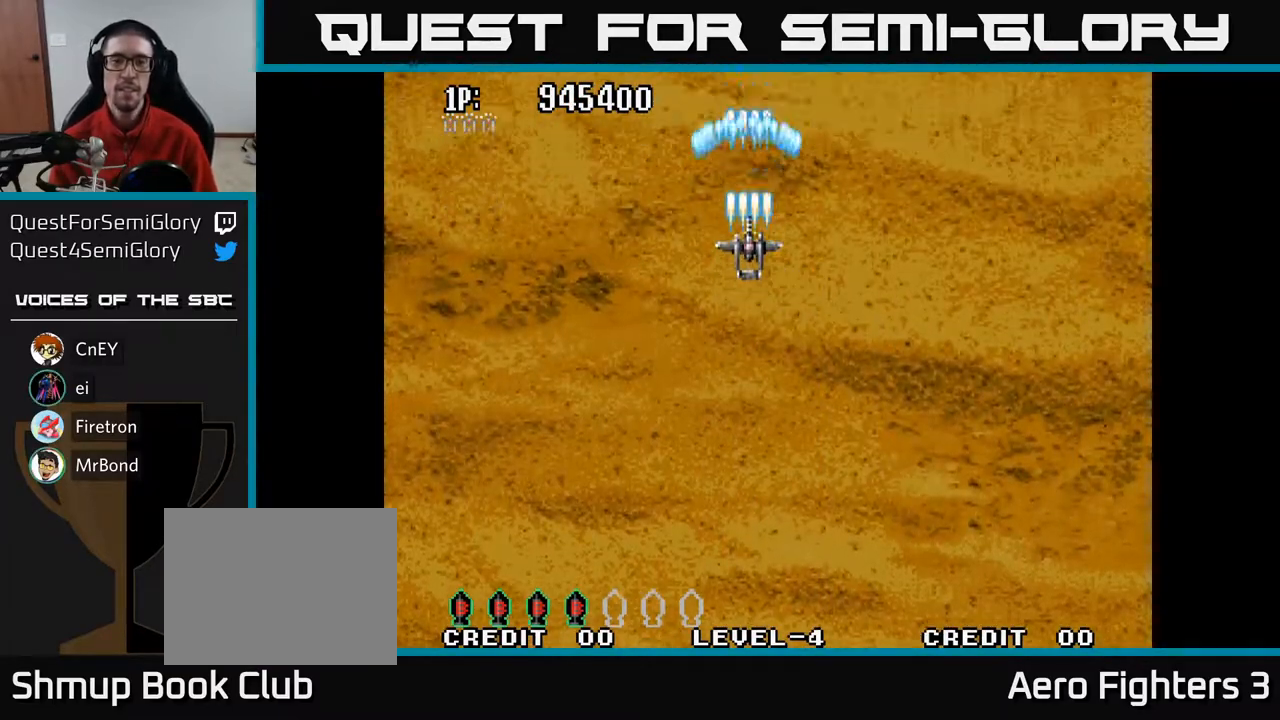
{"buttons": ["A", "DPAD_UP"], "left_stick": "center", "right_stick": "center", "events": [[17, "DPAD_DOWN", "up"], [367, "DPAD_UP", "down"]]}
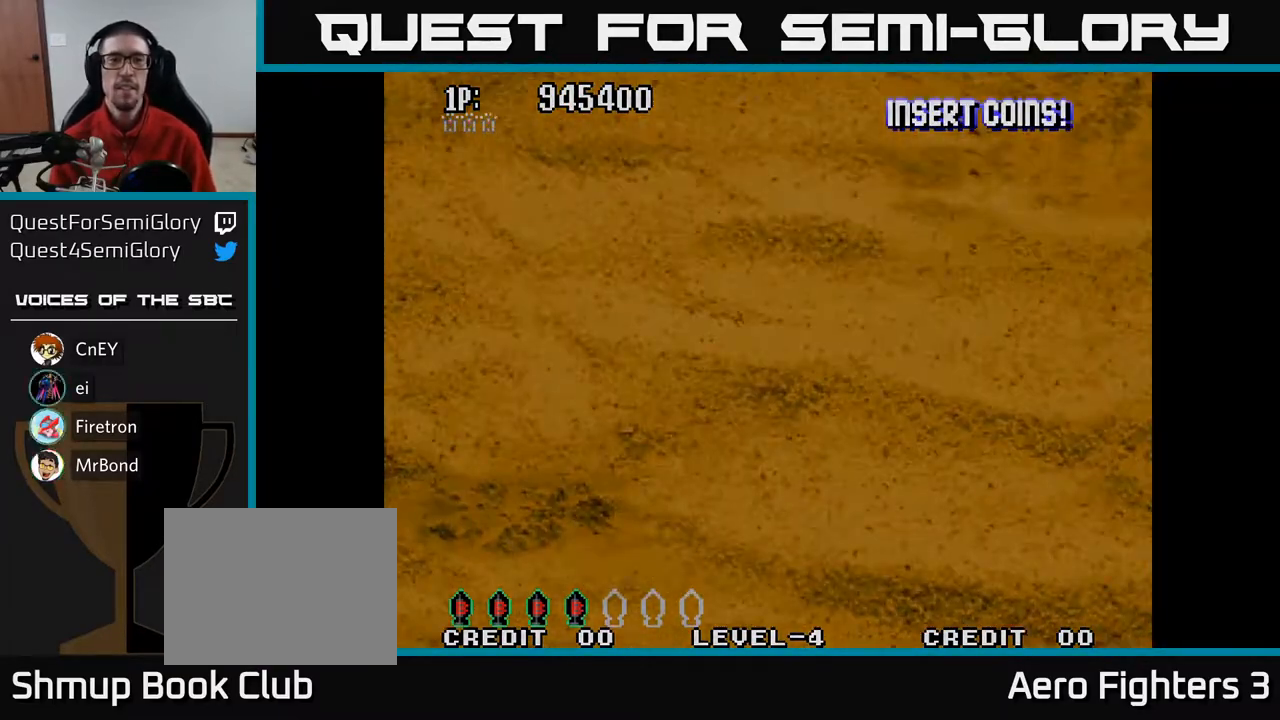
{"buttons": [], "left_stick": "center", "right_stick": "center", "events": [[133, "DPAD_UP", "up"], [183, "A", "up"]]}
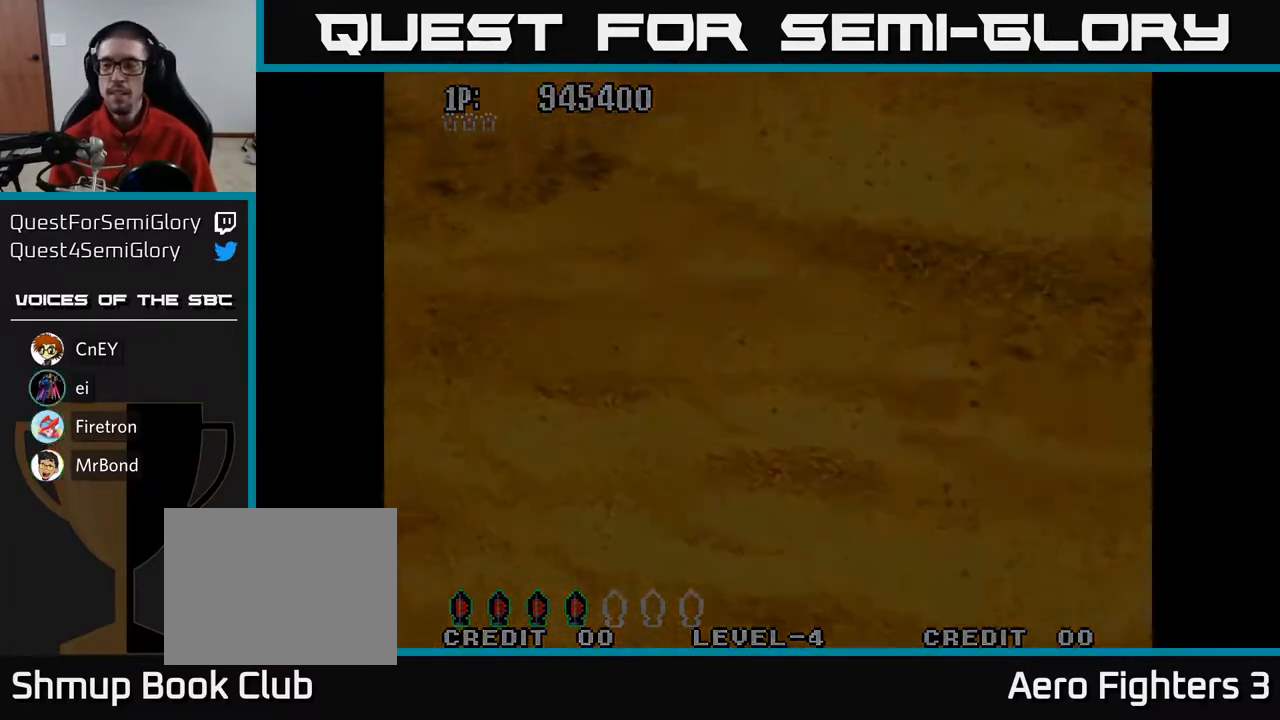
{"buttons": [], "left_stick": "center", "right_stick": "center", "events": []}
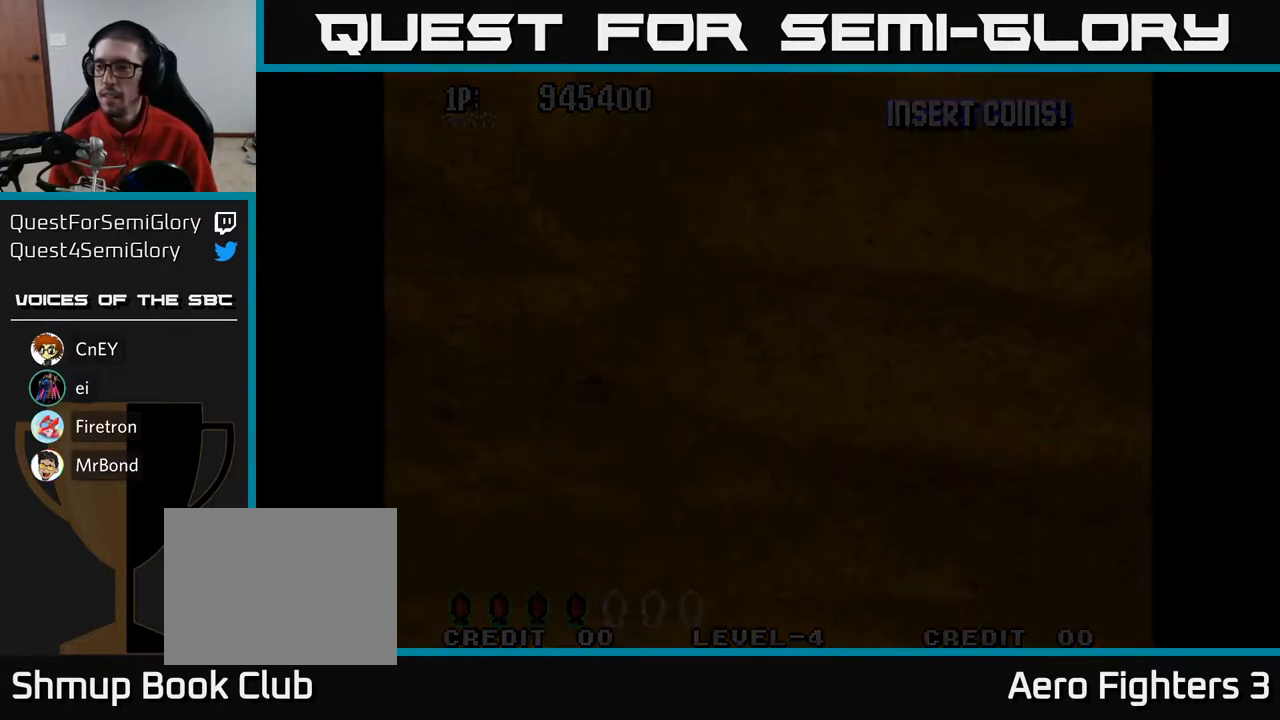
{"buttons": [], "left_stick": "center", "right_stick": "center", "events": []}
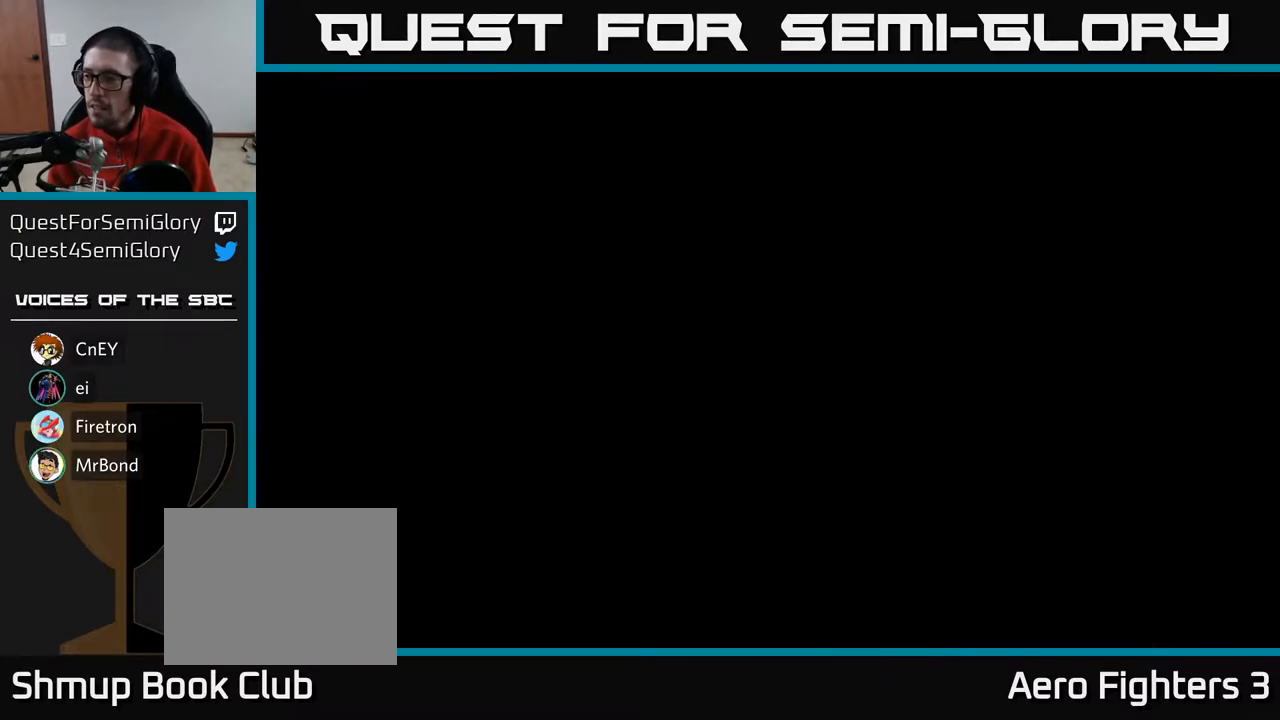
{"buttons": [], "left_stick": "center", "right_stick": "center", "events": []}
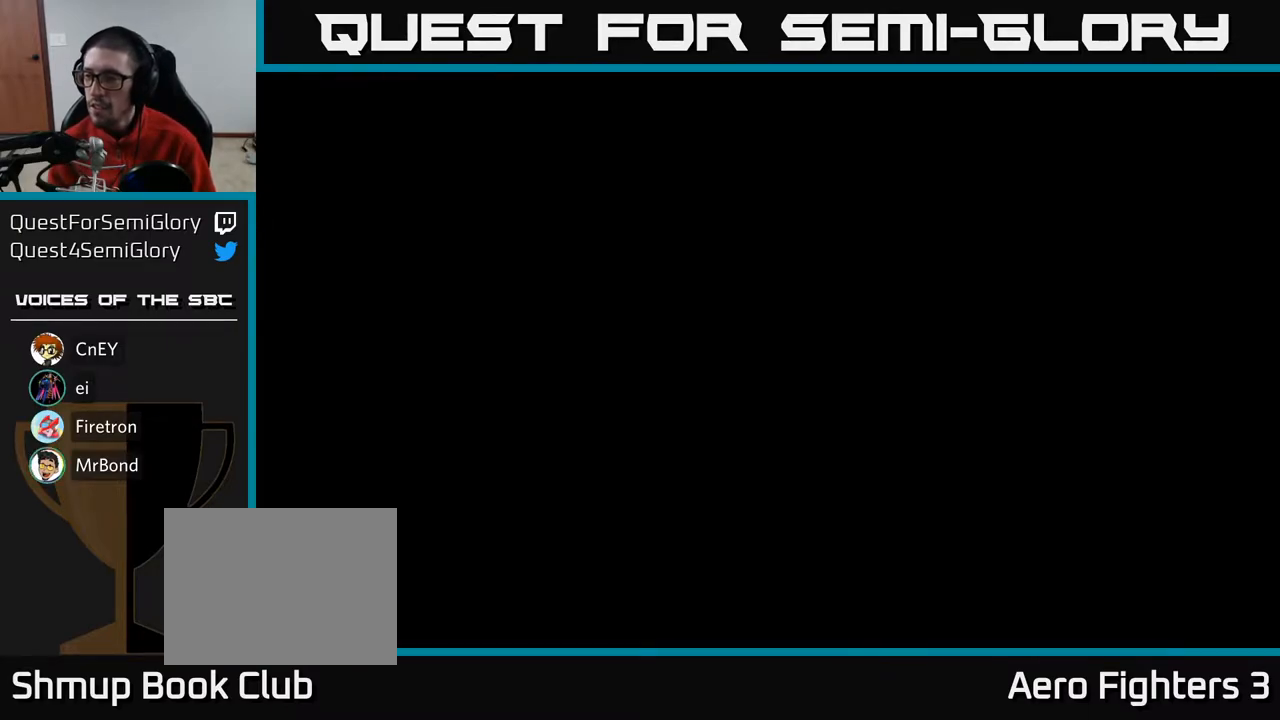
{"buttons": ["A"], "left_stick": "center", "right_stick": "center", "events": [[233, "A", "down"]]}
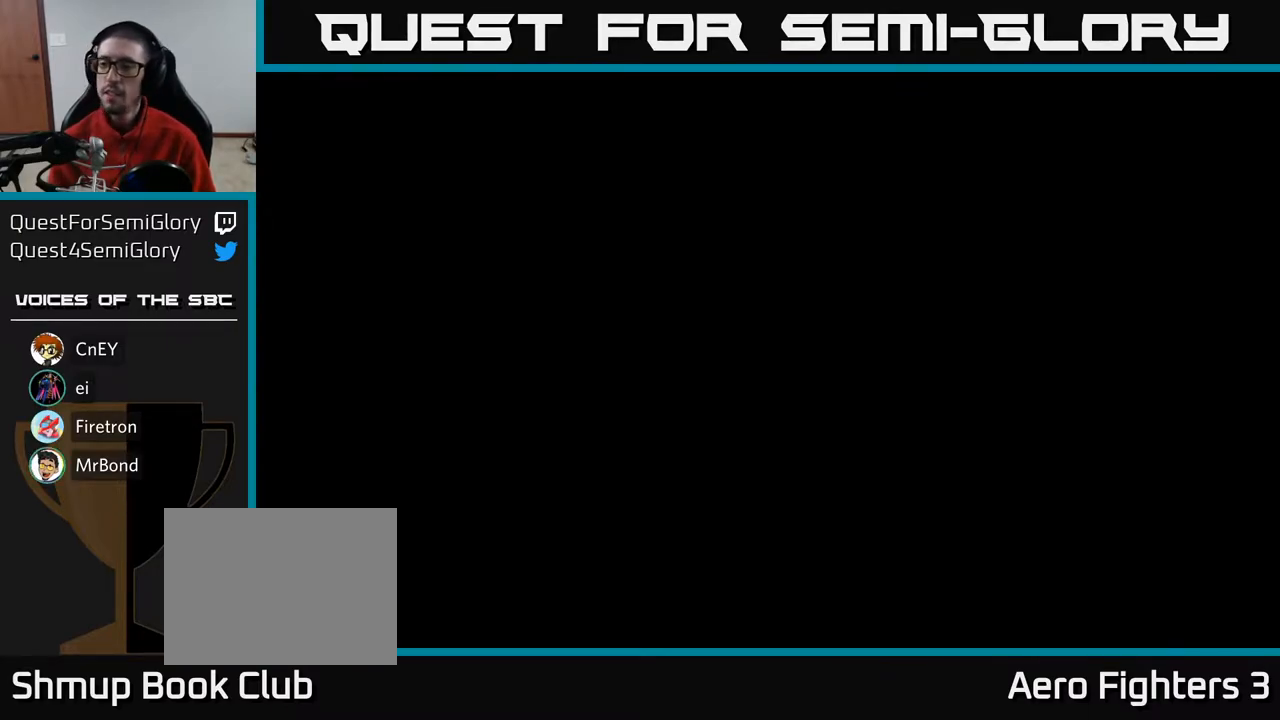
{"buttons": ["A"], "left_stick": "center", "right_stick": "center", "events": []}
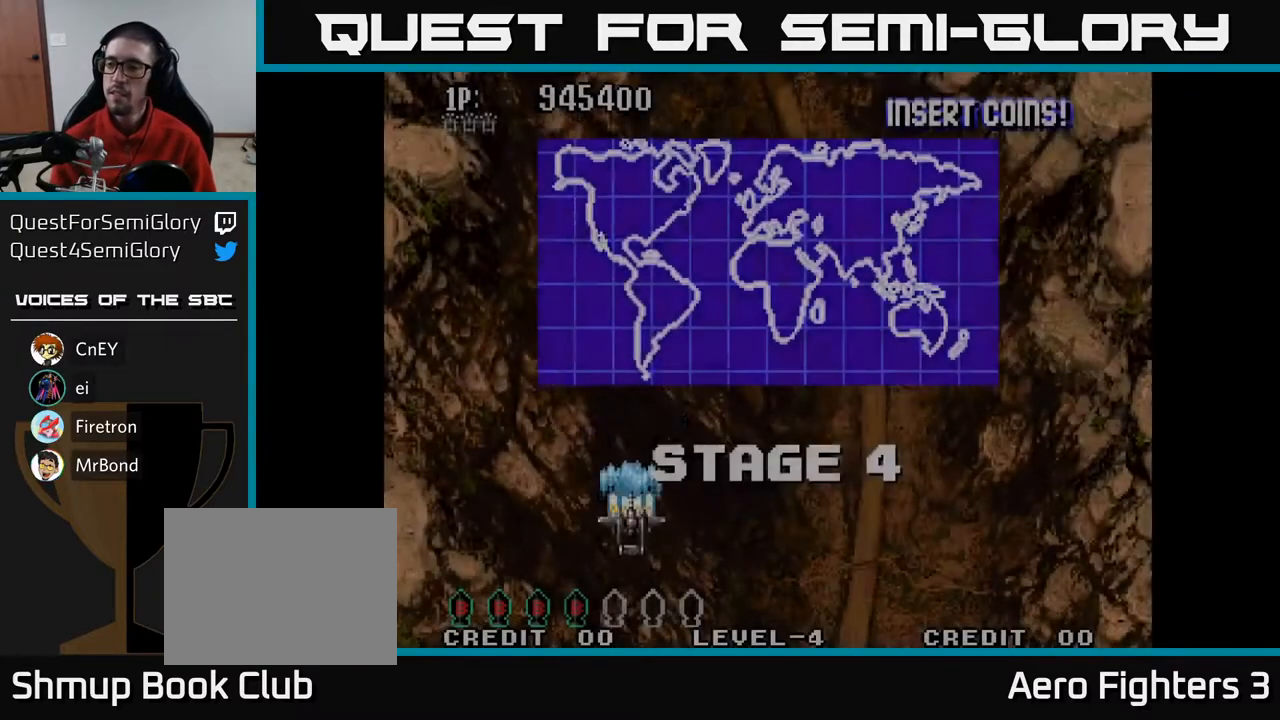
{"buttons": ["A"], "left_stick": "center", "right_stick": "center", "events": []}
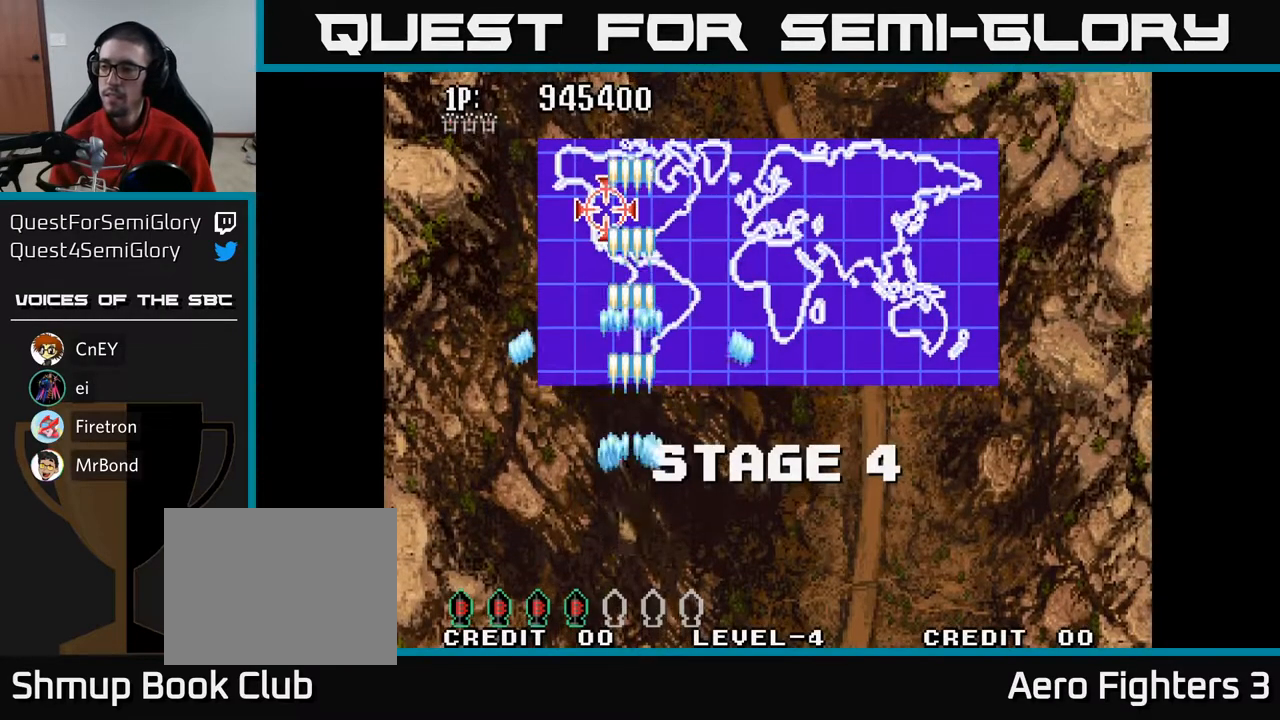
{"buttons": ["A", "DPAD_UP"], "left_stick": "center", "right_stick": "center", "events": [[17, "DPAD_UP", "down"]]}
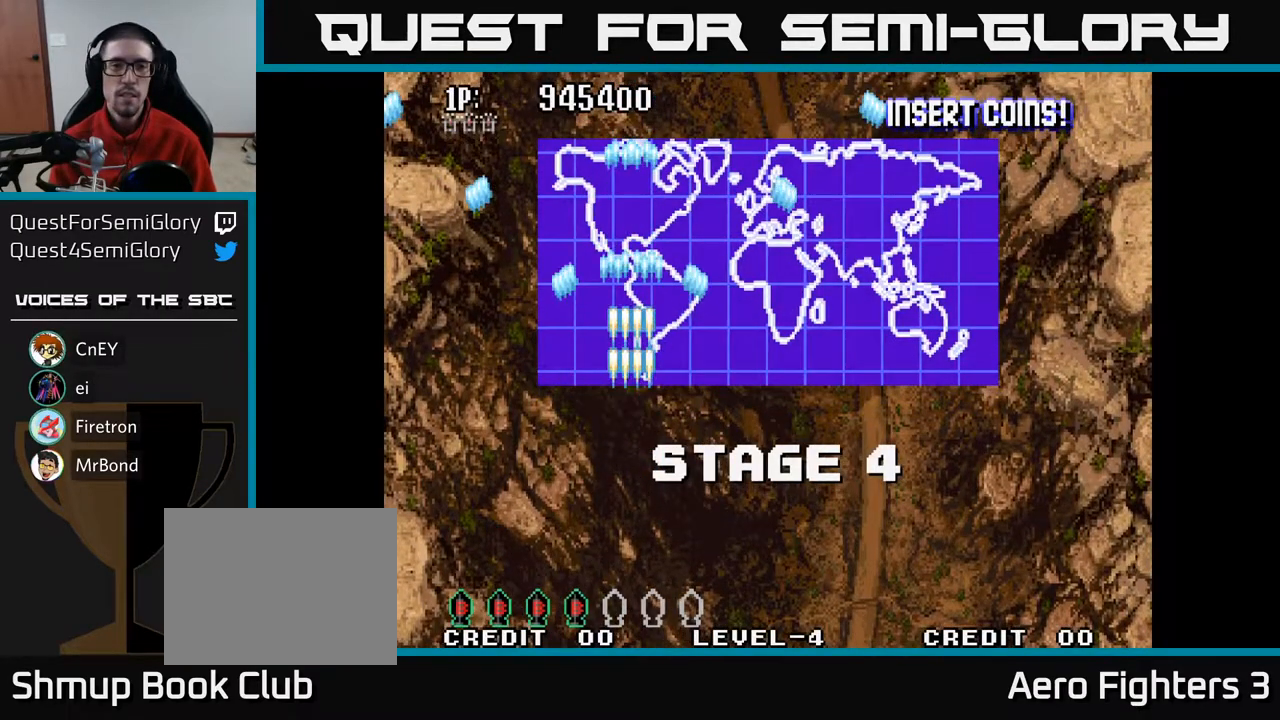
{"buttons": ["A", "DPAD_UP"], "left_stick": "center", "right_stick": "center", "events": [[183, "DPAD_RIGHT", "down"], [183, "DPAD_UP", "up"], [367, "DPAD_UP", "down"], [383, "DPAD_RIGHT", "up"]]}
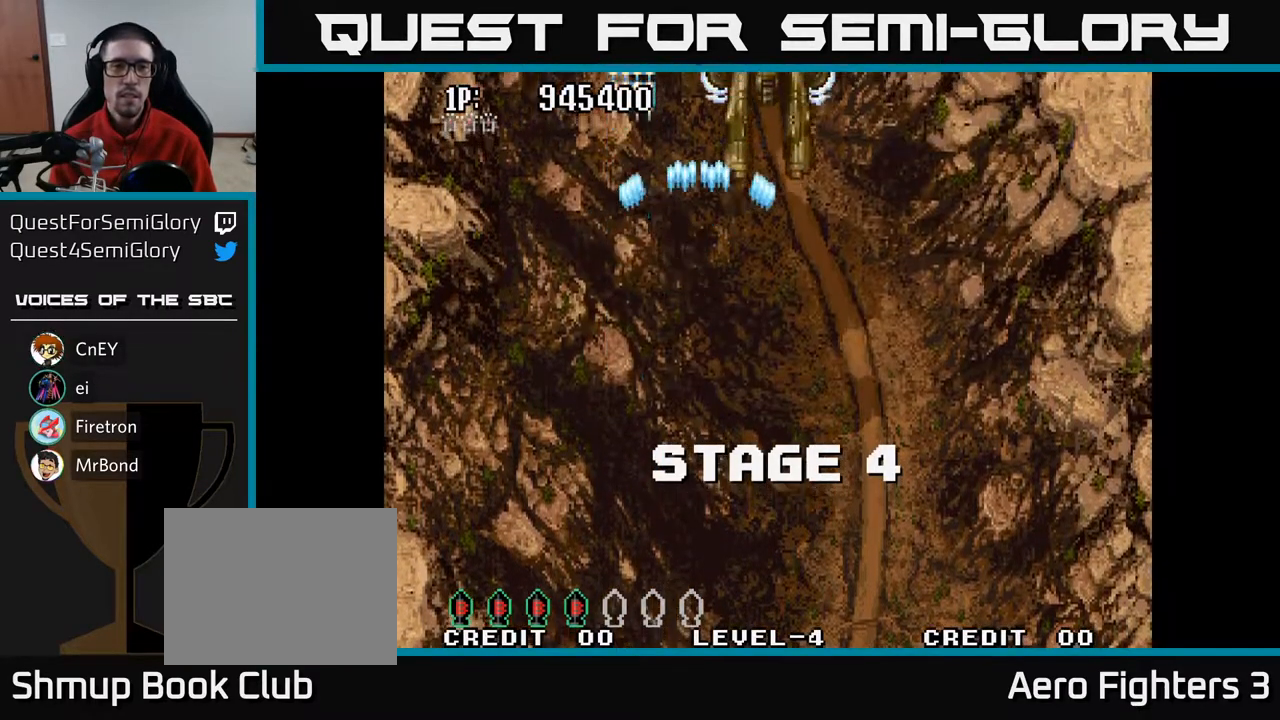
{"buttons": ["A", "DPAD_DOWN"], "left_stick": "center", "right_stick": "center"}
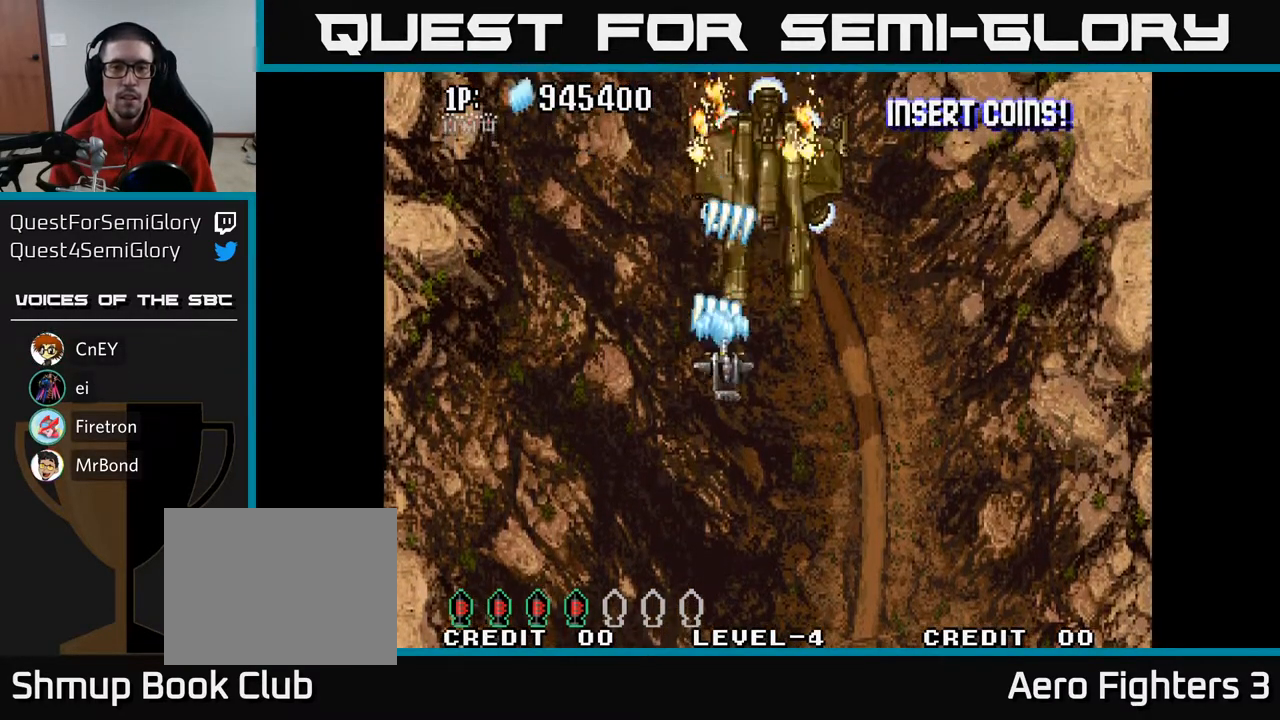
{"buttons": ["A", "DPAD_DOWN", "DPAD_LEFT"], "left_stick": "center", "right_stick": "center", "events": [[50, "DPAD_DOWN", "up"], [150, "DPAD_UP", "down"], [233, "DPAD_UP", "up"], [367, "DPAD_DOWN", "down"], [450, "DPAD_LEFT", "down"]]}
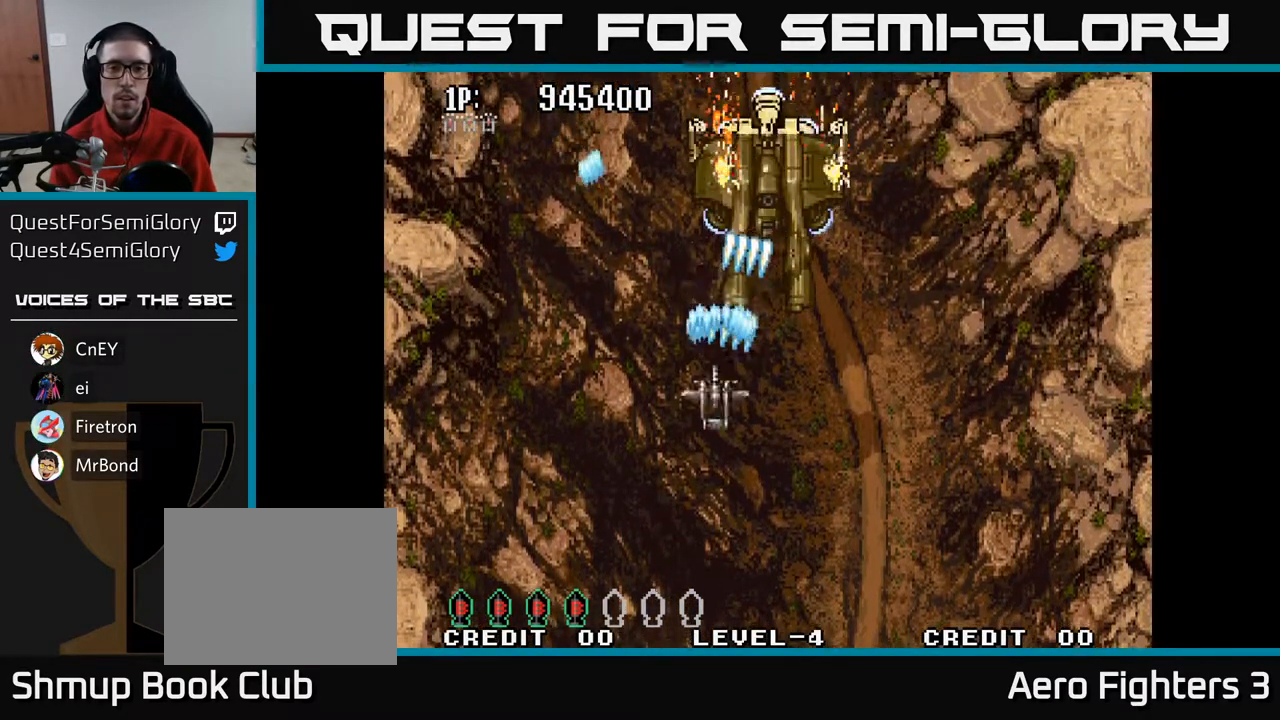
{"buttons": ["A", "DPAD_DOWN", "DPAD_RIGHT"], "left_stick": "center", "right_stick": "center"}
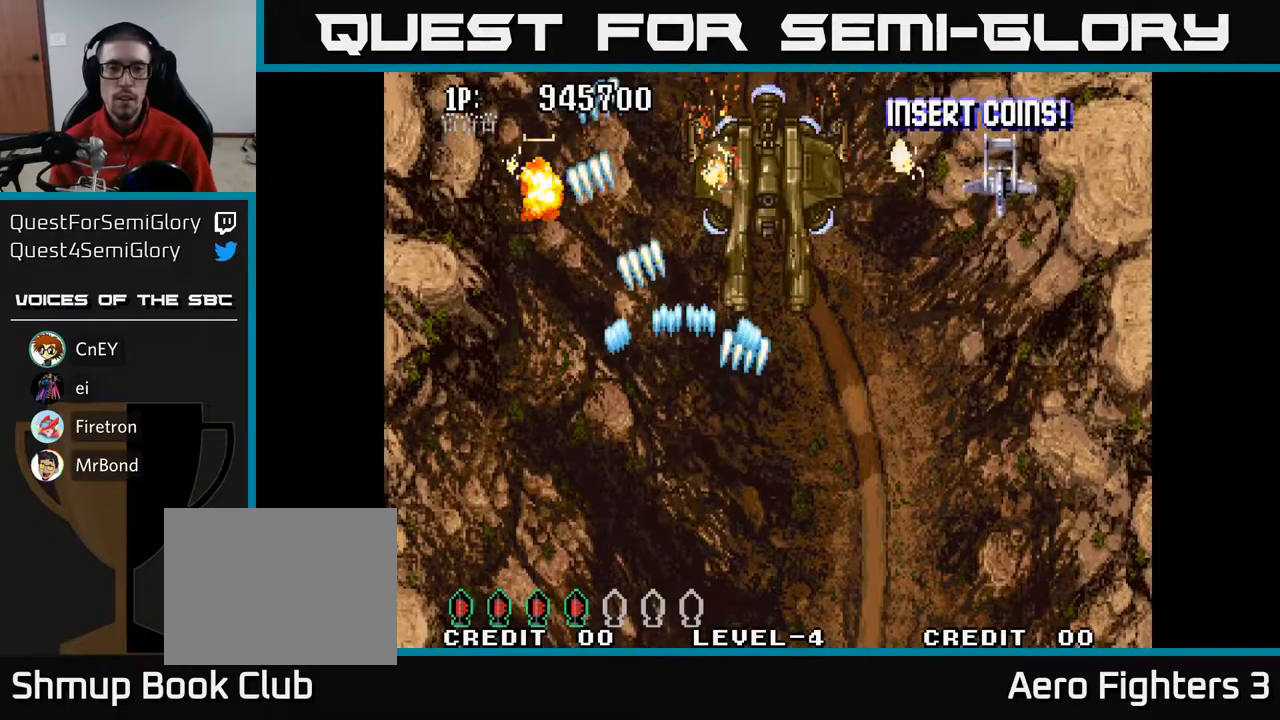
{"buttons": ["A", "DPAD_DOWN"], "left_stick": "center", "right_stick": "center", "events": [[233, "DPAD_DOWN", "up"], [383, "DPAD_DOWN", "down"], [500, "DPAD_RIGHT", "up"]]}